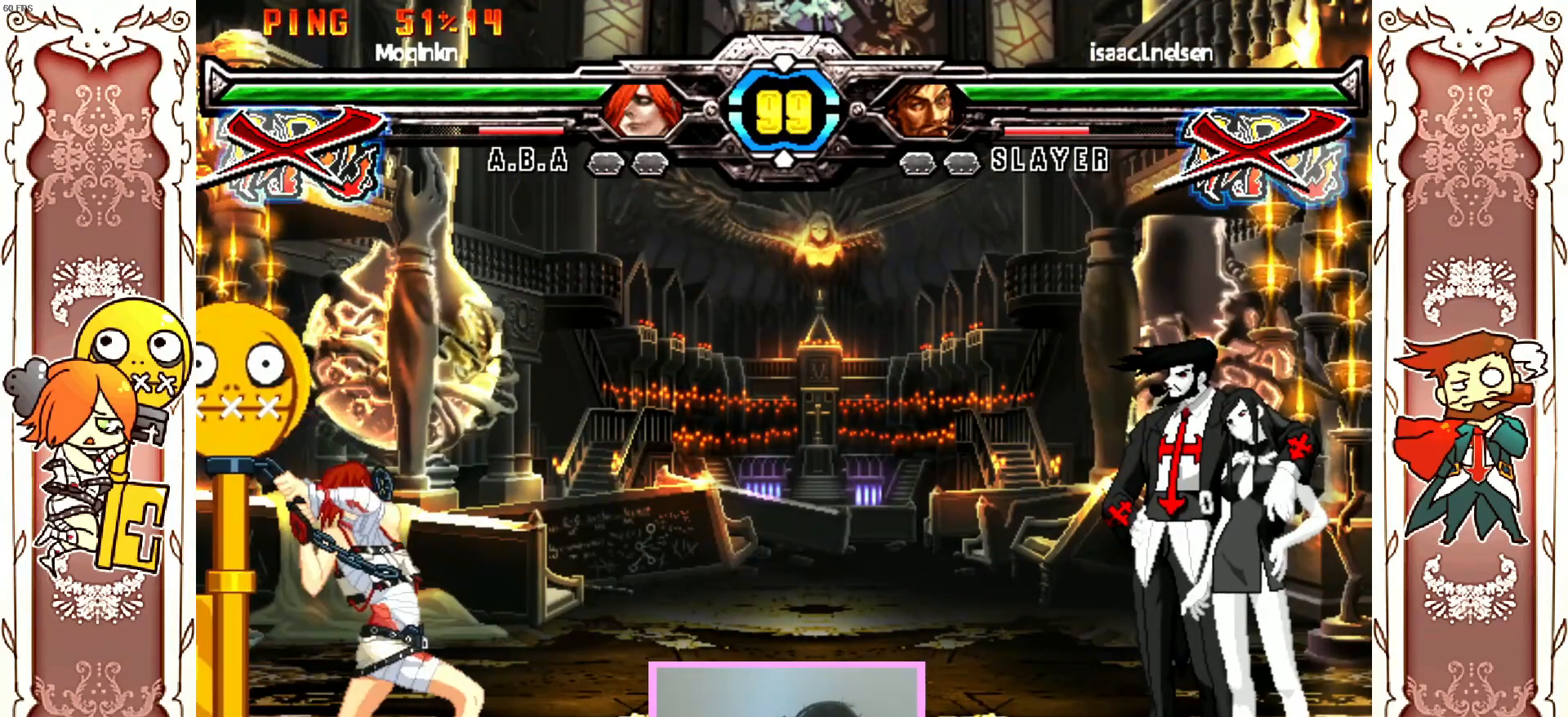
Gameplay with a controller (Xbox layout); each line is a JSON object with the inputs held at the frame after it (dt_ms = milliseconds from this image to that frame). "events" lists button and stick changes between this image and that frame as [ms after this image, input, new state], when the widget could be followed in between. Not read: L3 R3 SELECT START X right_stick.
{"dt_ms": 500, "buttons": [], "left_stick": "center"}
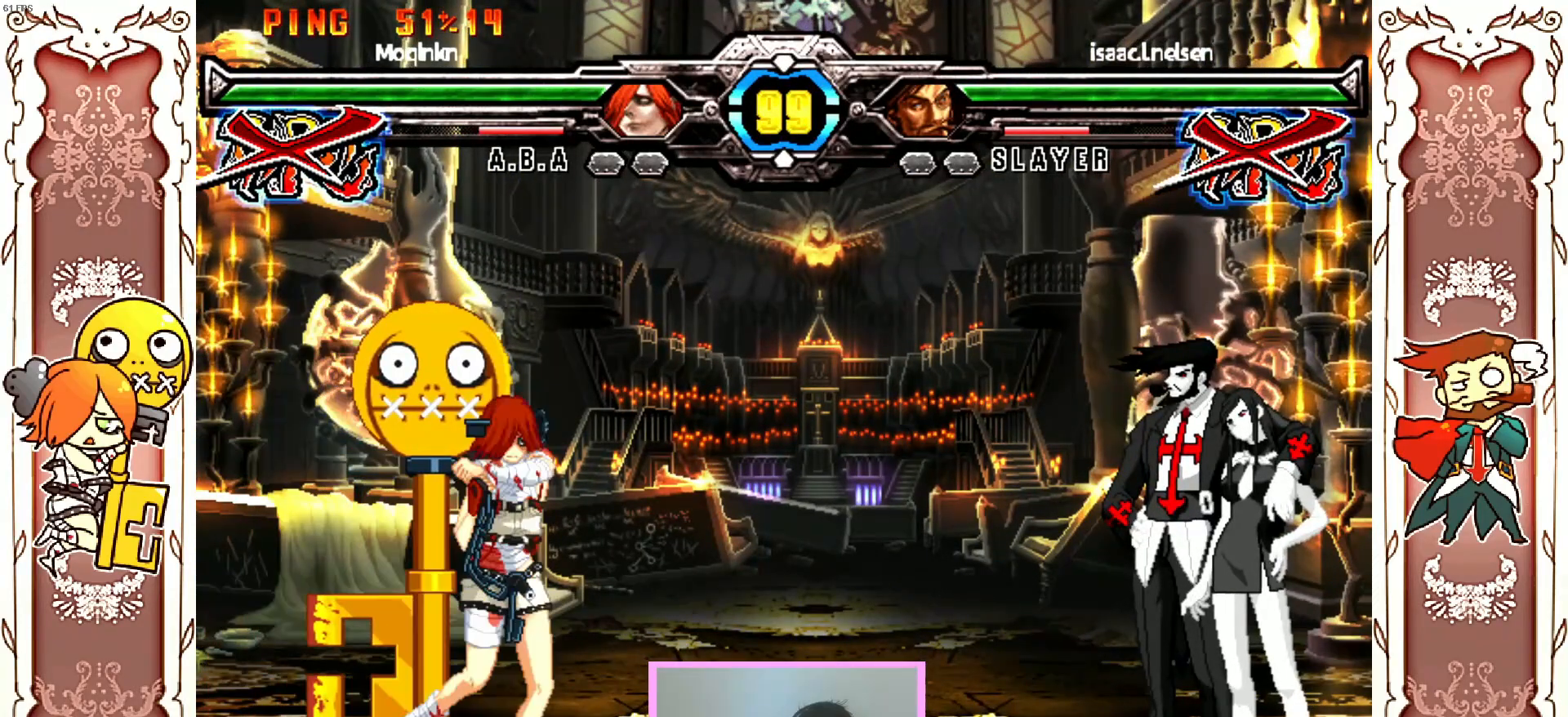
{"dt_ms": 500, "buttons": [], "left_stick": "center", "events": [[83, "A", "down"], [233, "A", "up"]]}
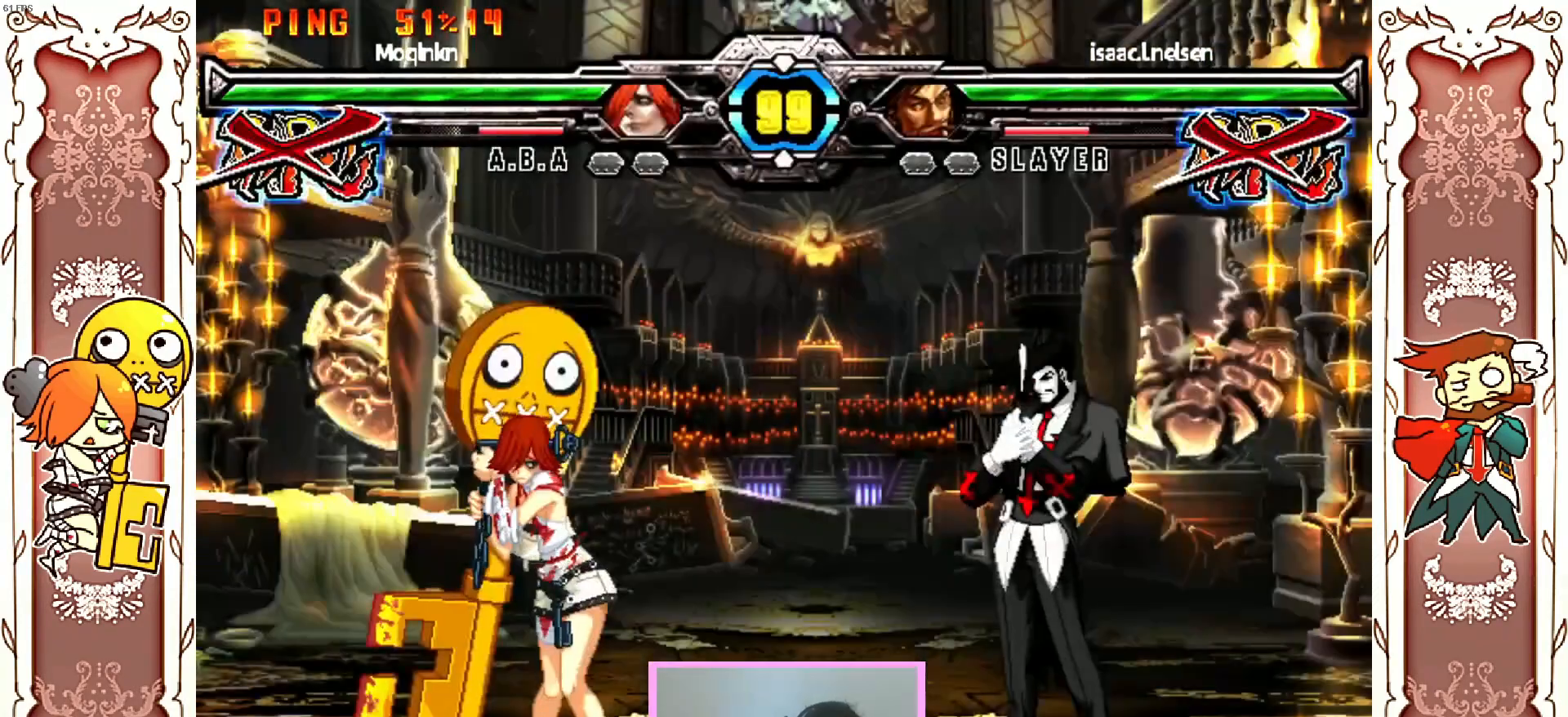
{"dt_ms": 500, "buttons": ["A"], "left_stick": "center", "events": [[467, "A", "down"]]}
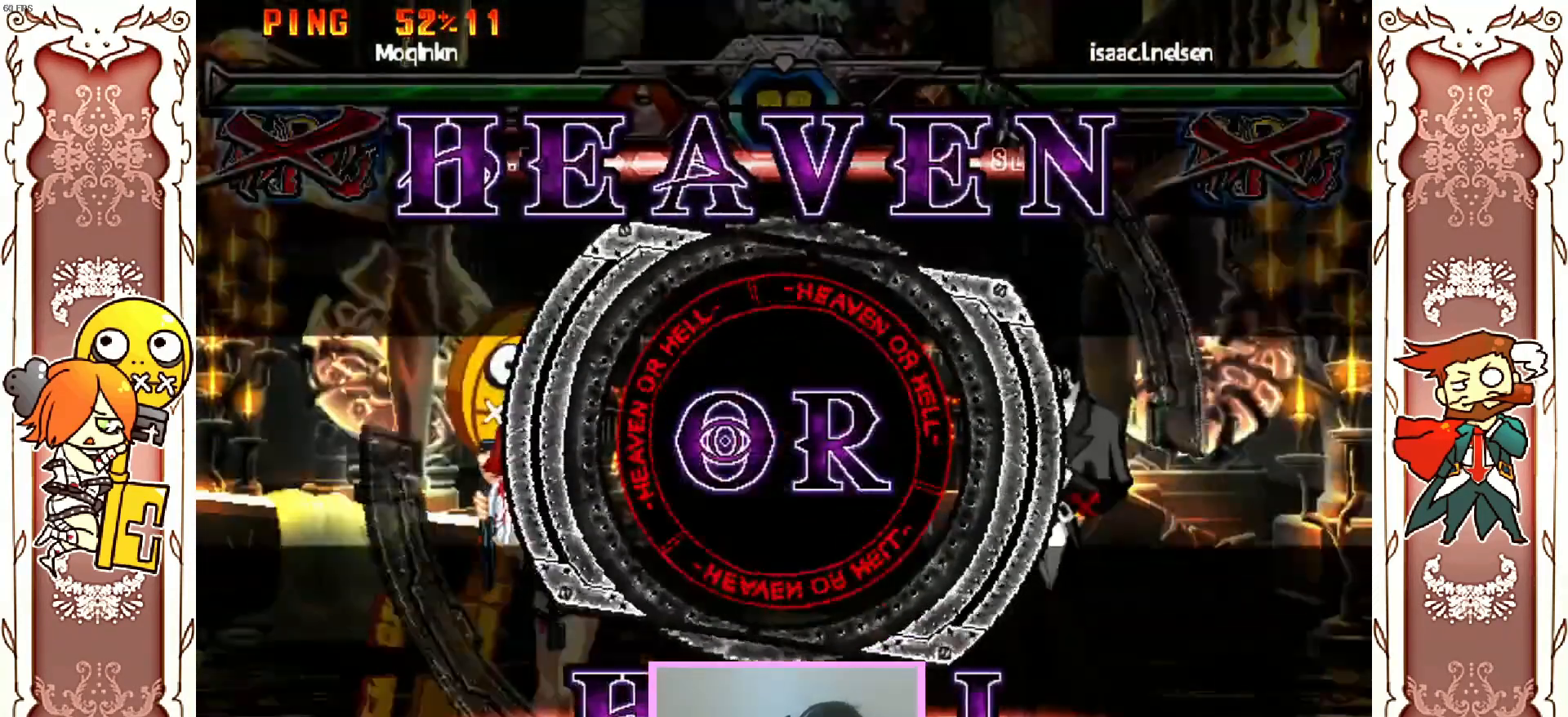
{"dt_ms": 500, "buttons": [], "left_stick": "center"}
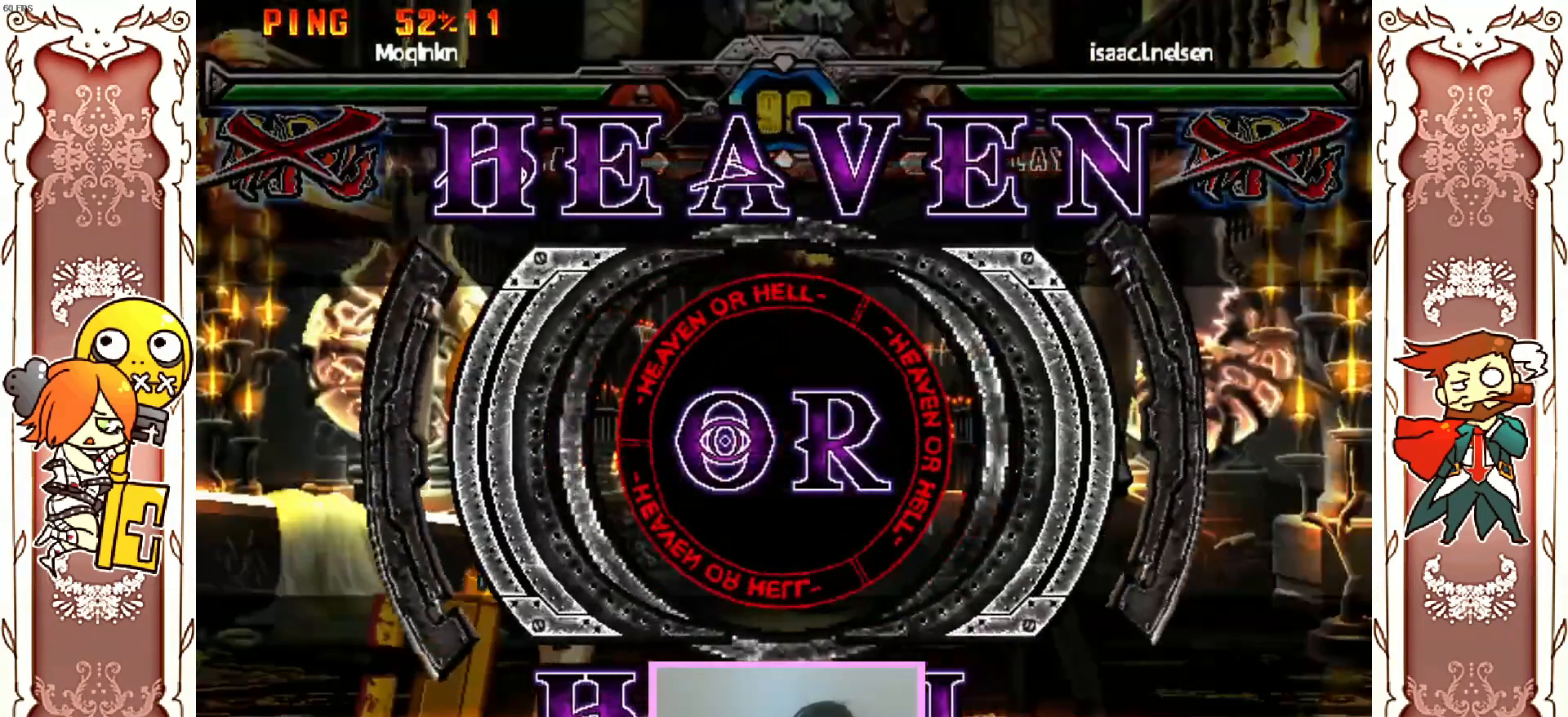
{"dt_ms": 500, "buttons": ["A", "B", "Y"], "left_stick": "center", "events": [[50, "Y", "down"], [250, "B", "down"], [383, "A", "down"]]}
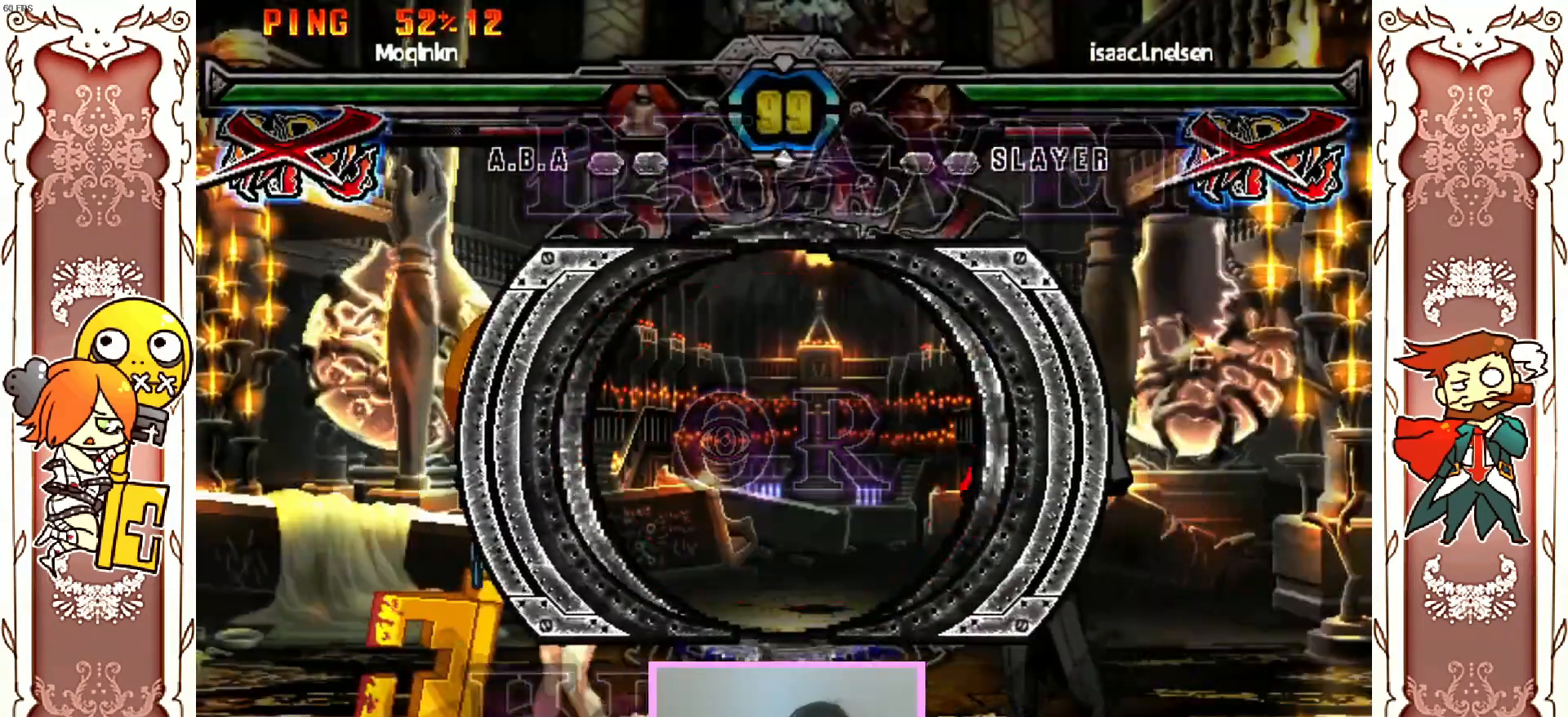
{"dt_ms": 500, "buttons": [], "left_stick": "center", "events": [[17, "A", "up"], [133, "Y", "up"], [233, "B", "up"], [233, "Y", "down"], [367, "Y", "up"]]}
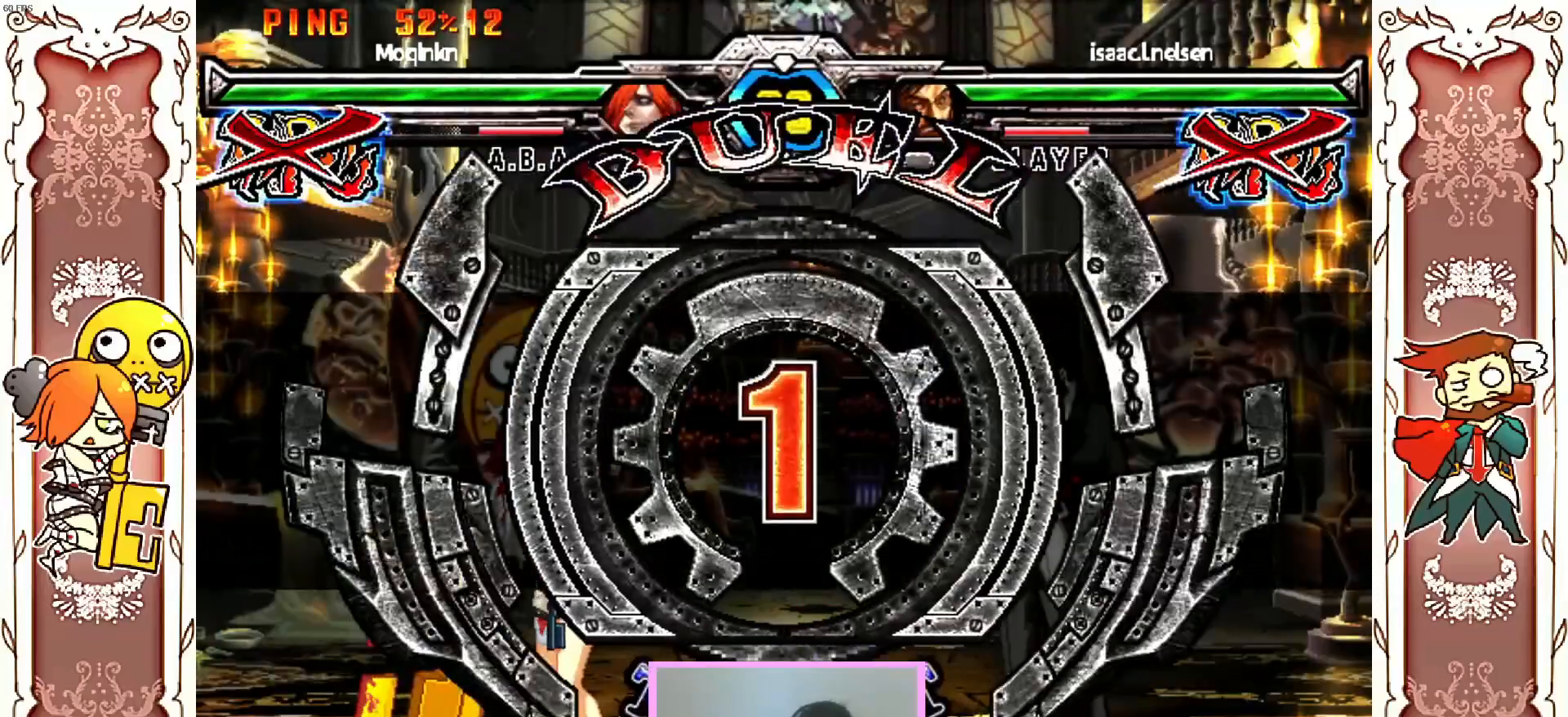
{"dt_ms": 500, "buttons": [], "left_stick": "center"}
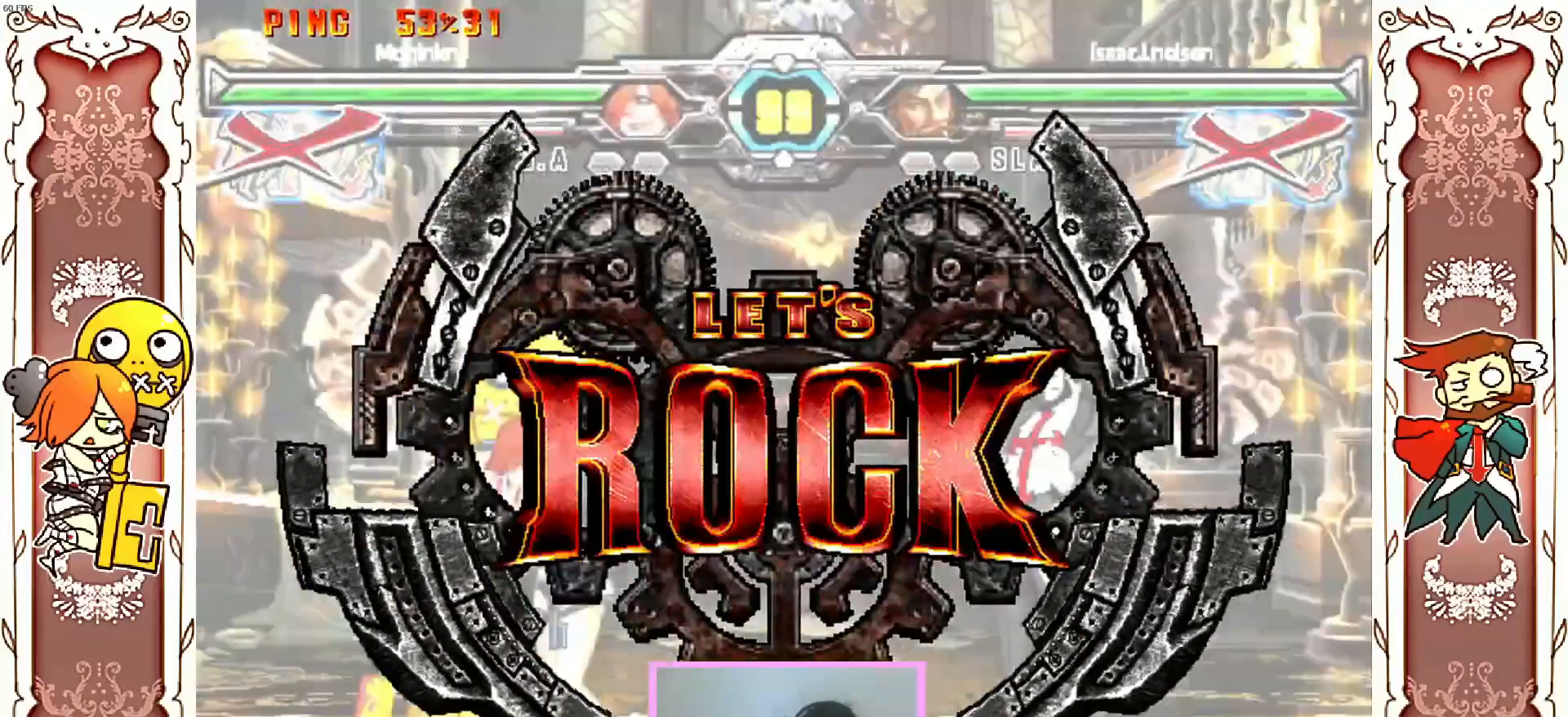
{"dt_ms": 500, "buttons": [], "left_stick": "center", "events": []}
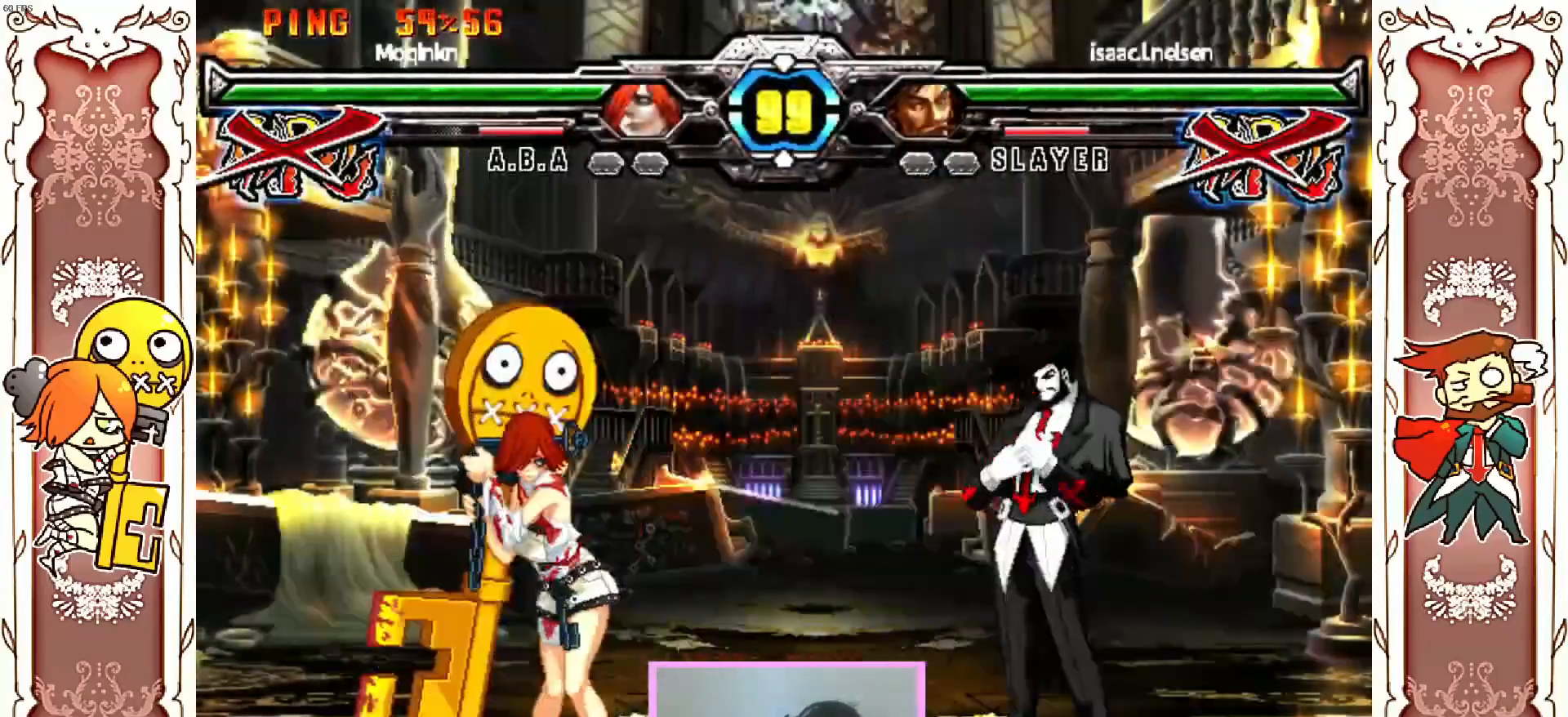
{"dt_ms": 500, "buttons": [], "left_stick": "center", "events": []}
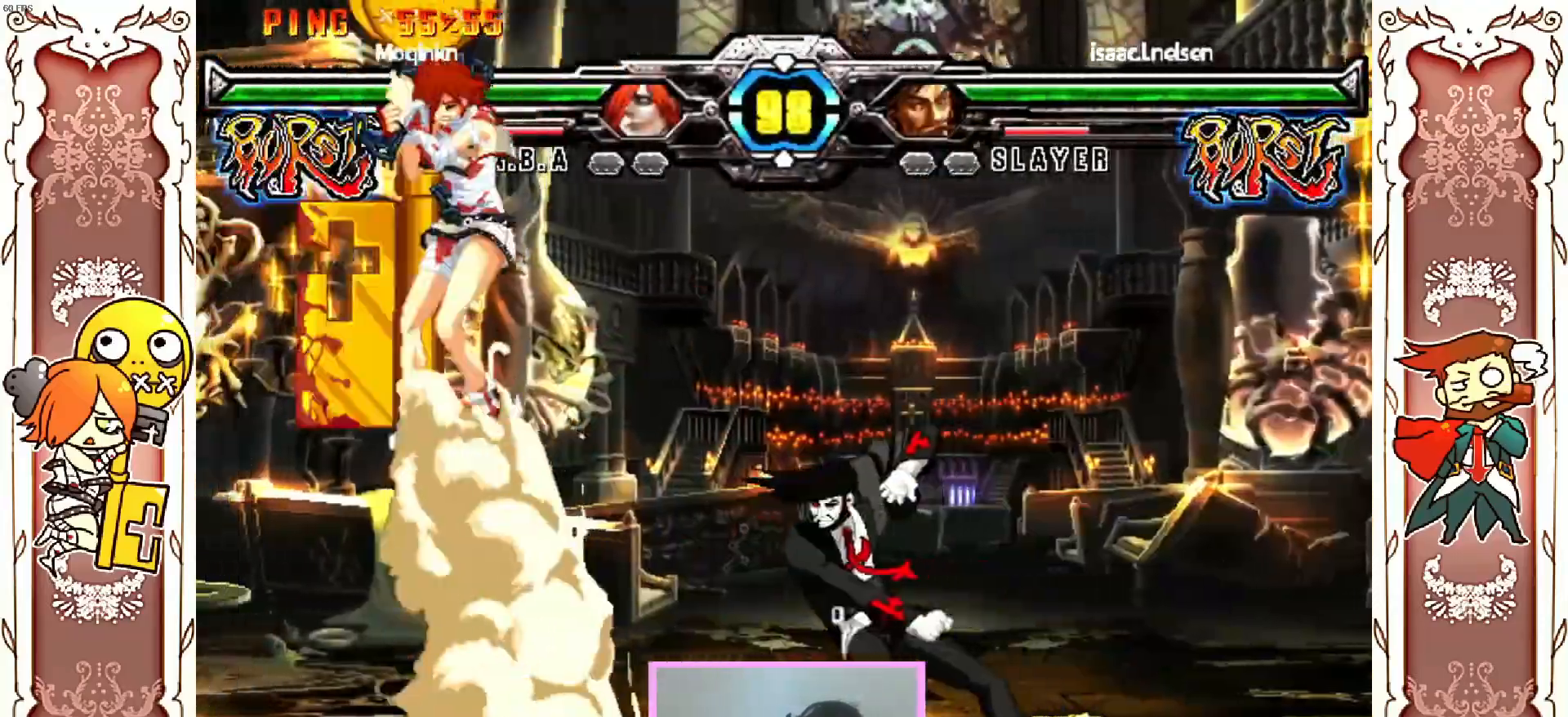
{"dt_ms": 500, "buttons": [], "left_stick": "center"}
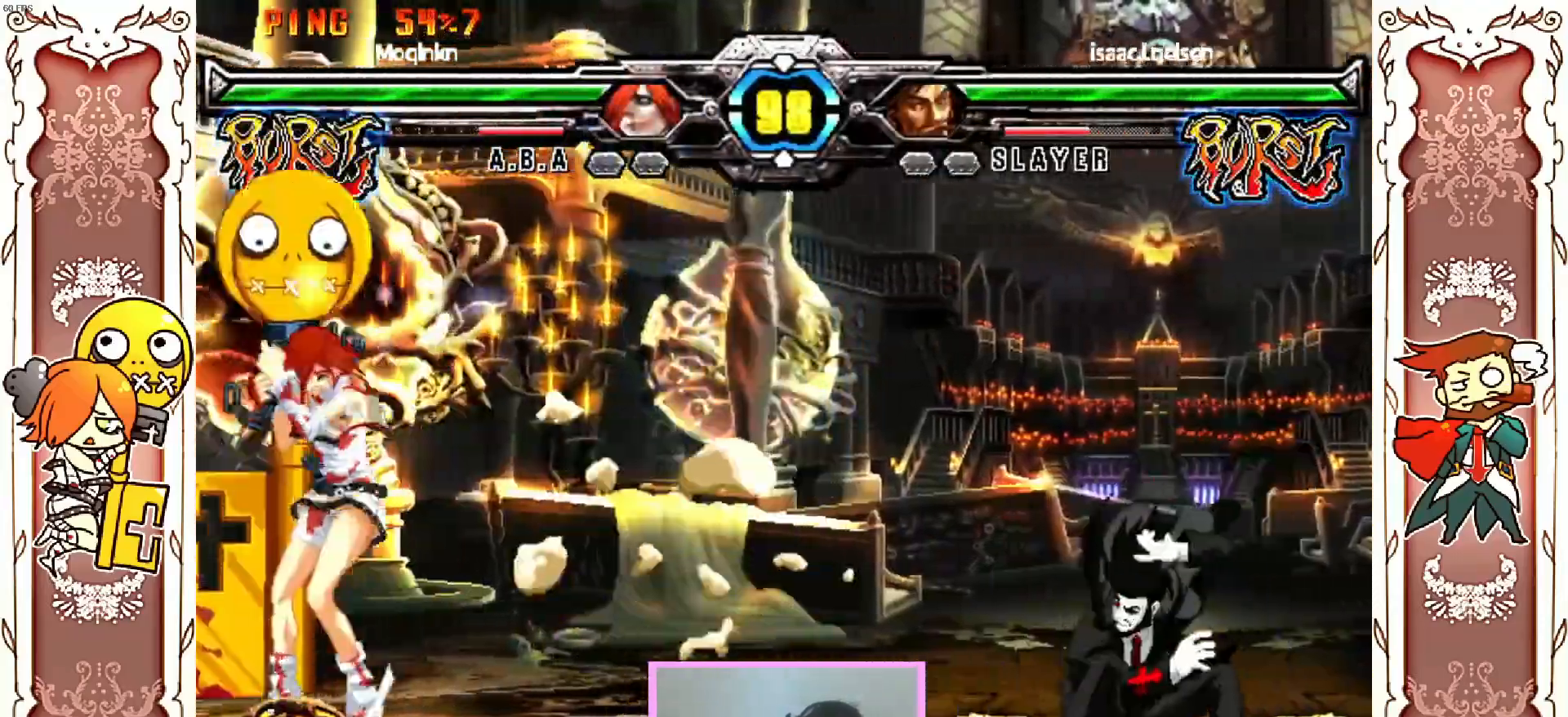
{"dt_ms": 500, "buttons": [], "left_stick": "center", "events": []}
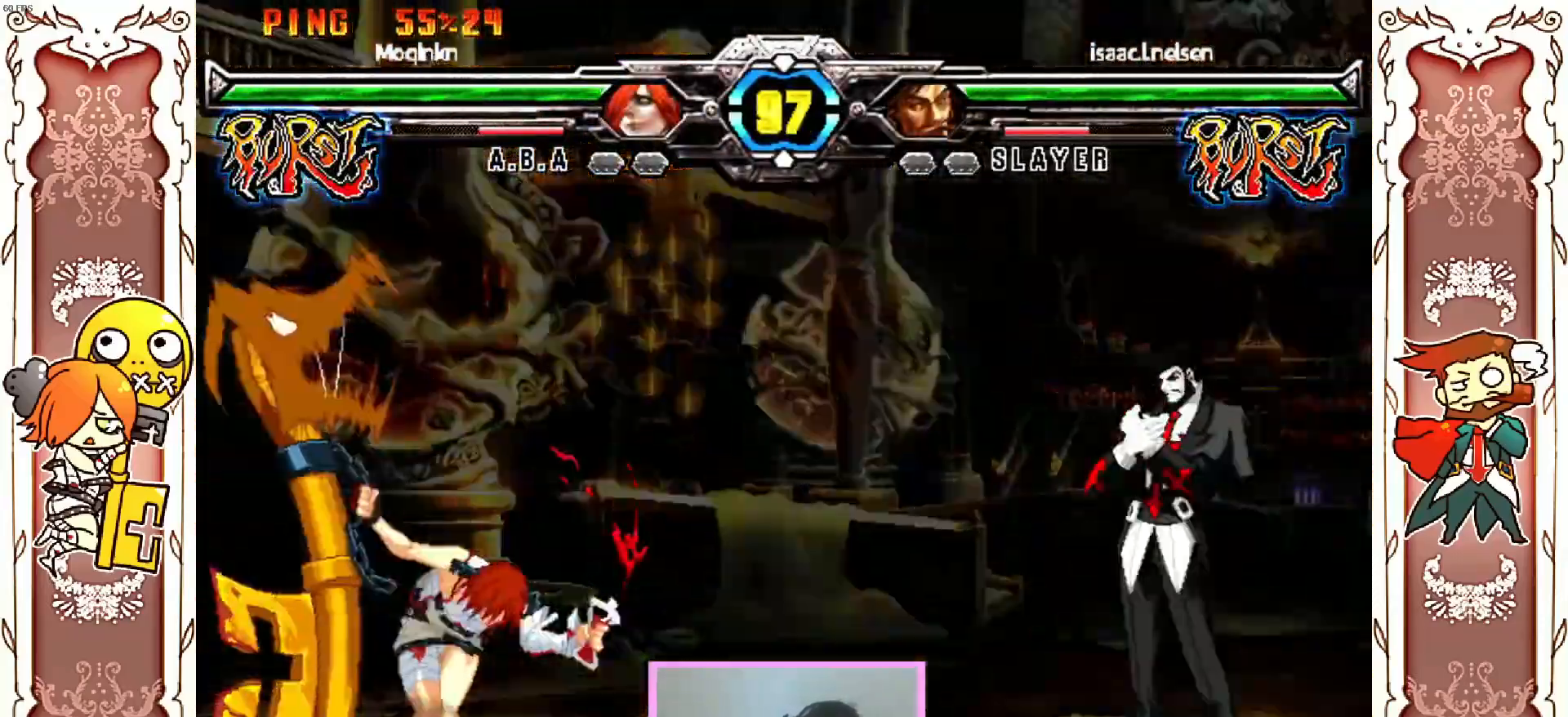
{"dt_ms": 500, "buttons": [], "left_stick": "center", "events": [[217, "R1", "down"], [333, "R1", "up"]]}
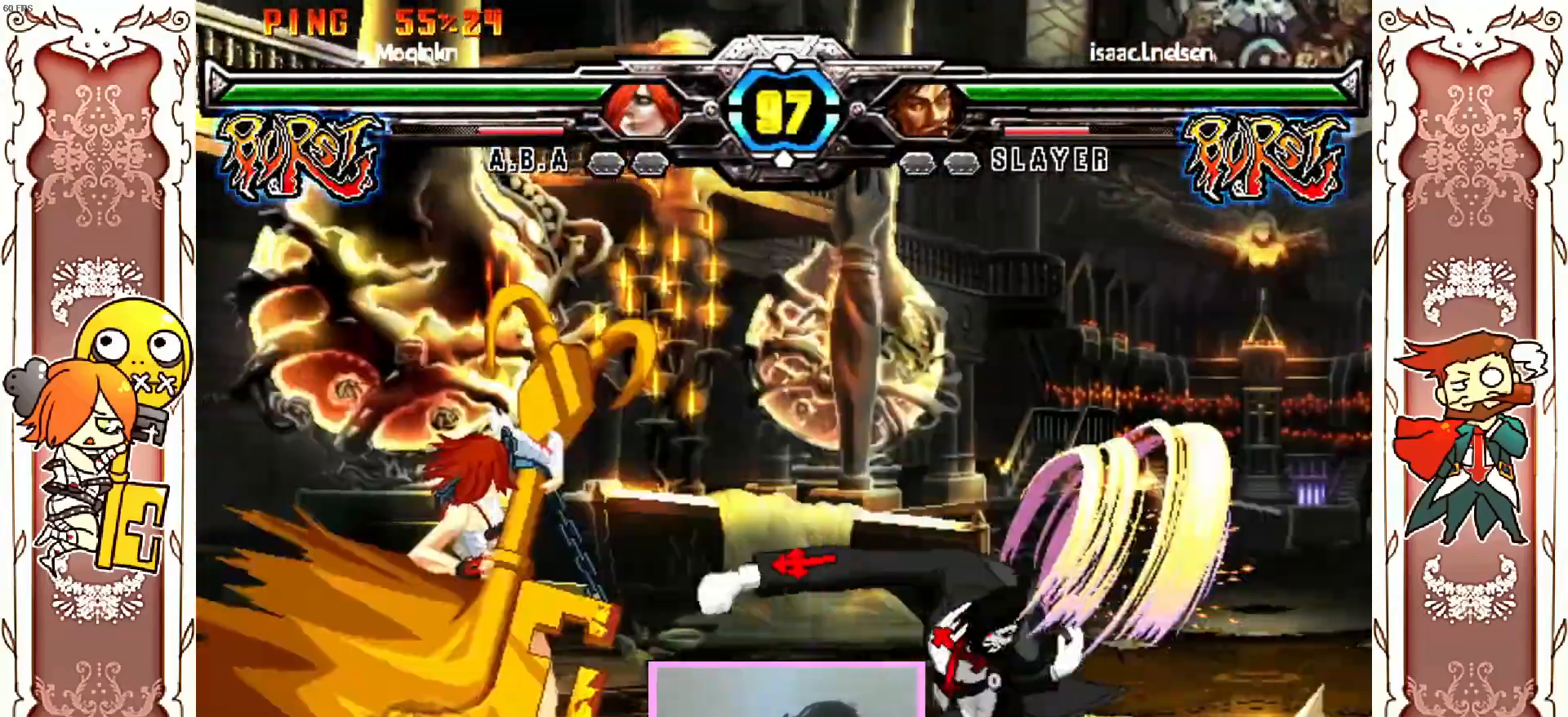
{"dt_ms": 500, "buttons": [], "left_stick": "center"}
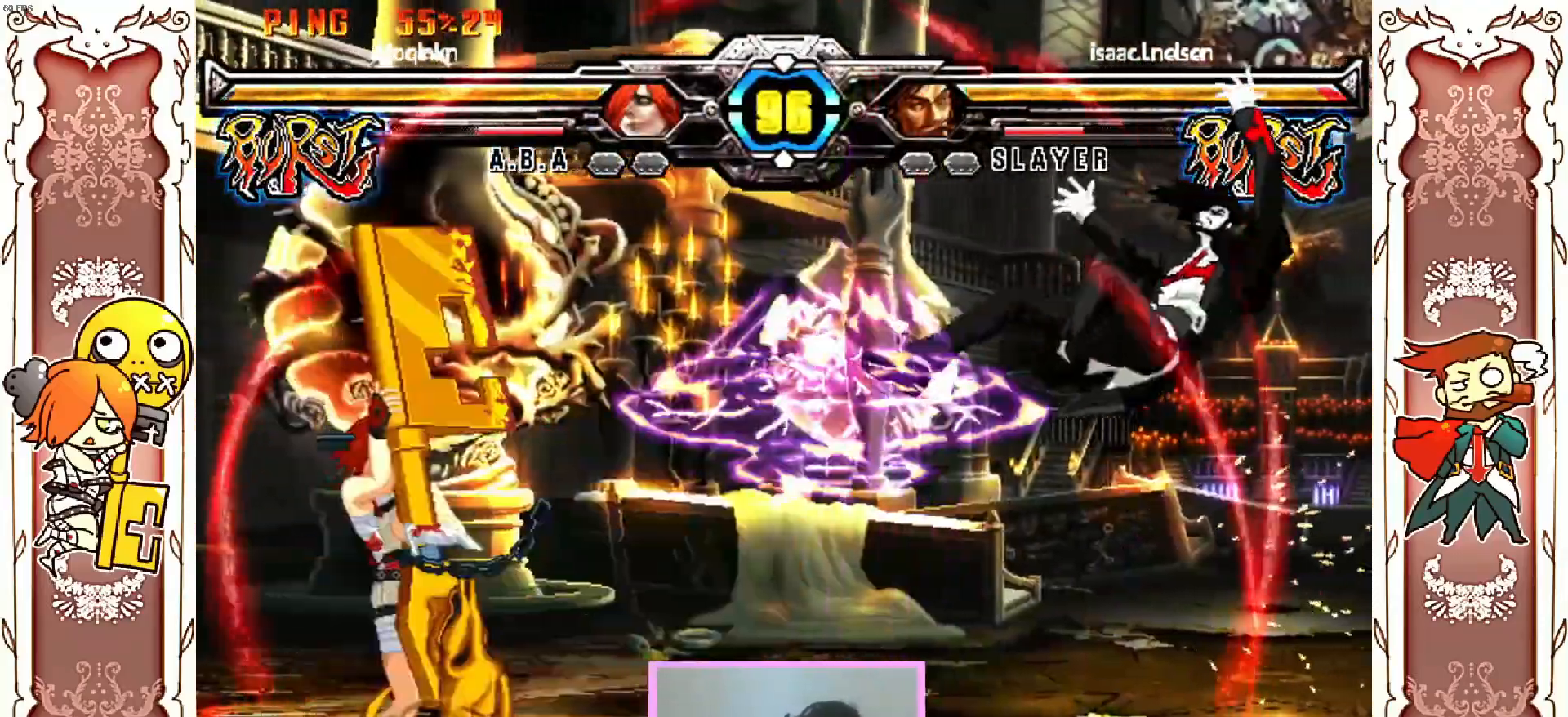
{"dt_ms": 500, "buttons": [], "left_stick": "center", "events": []}
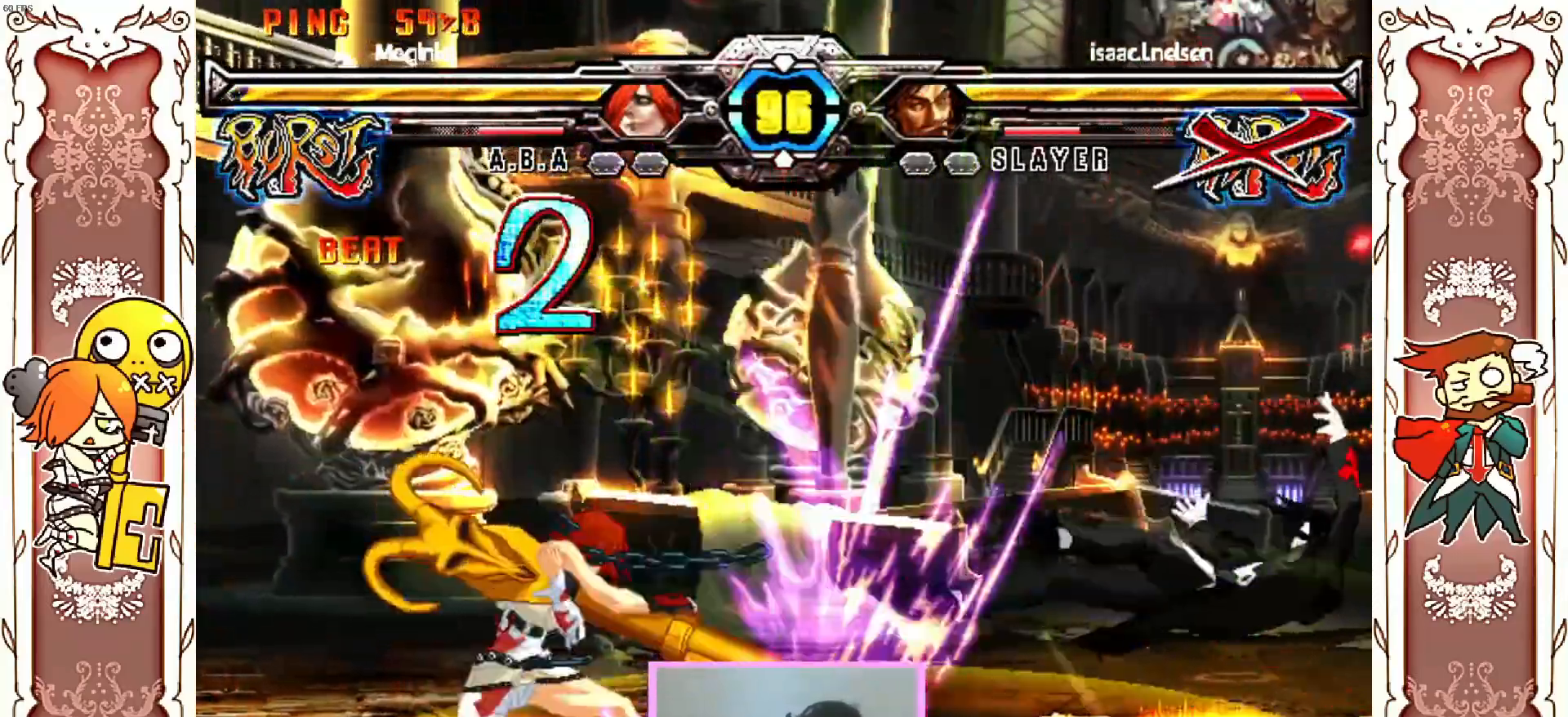
{"dt_ms": 500, "buttons": [], "left_stick": "center", "events": []}
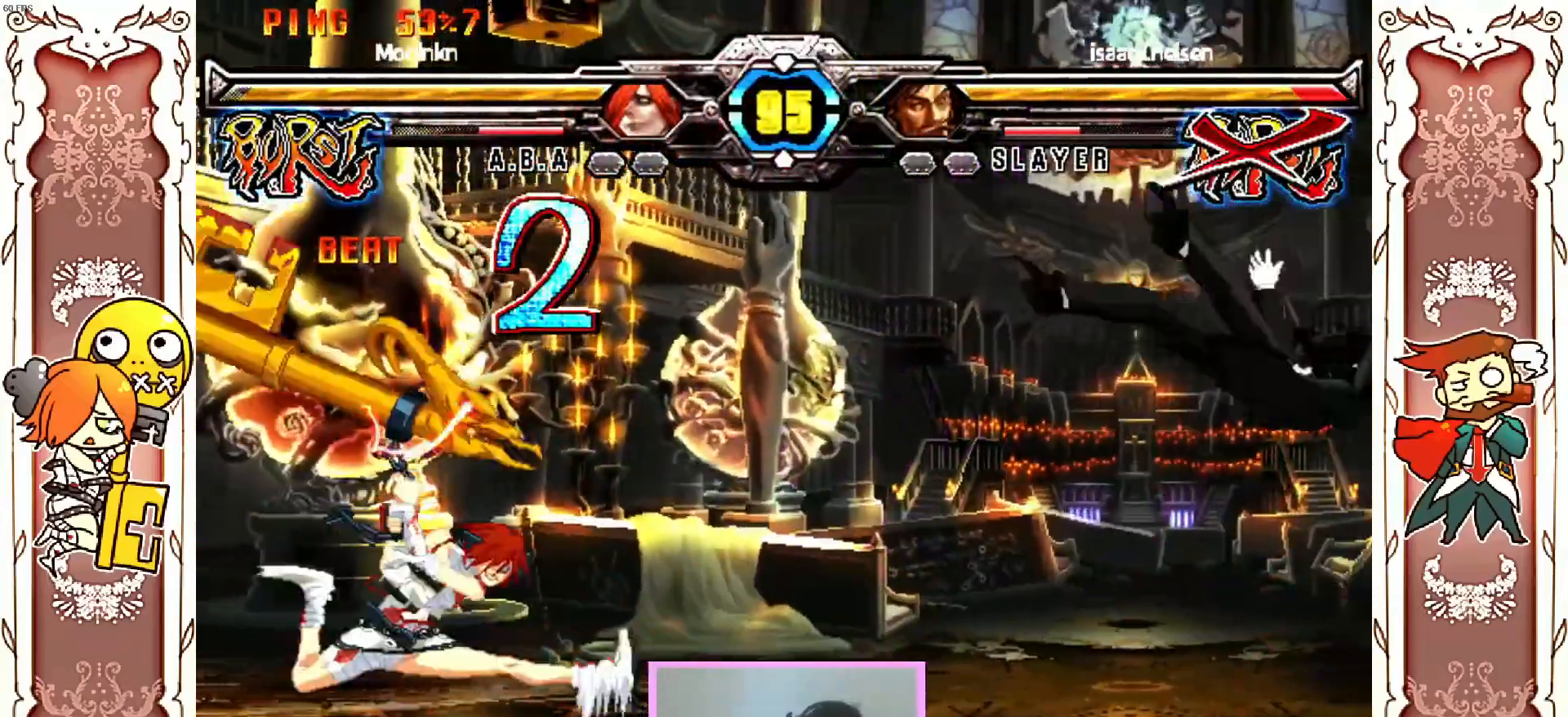
{"dt_ms": 500, "buttons": [], "left_stick": "center", "events": []}
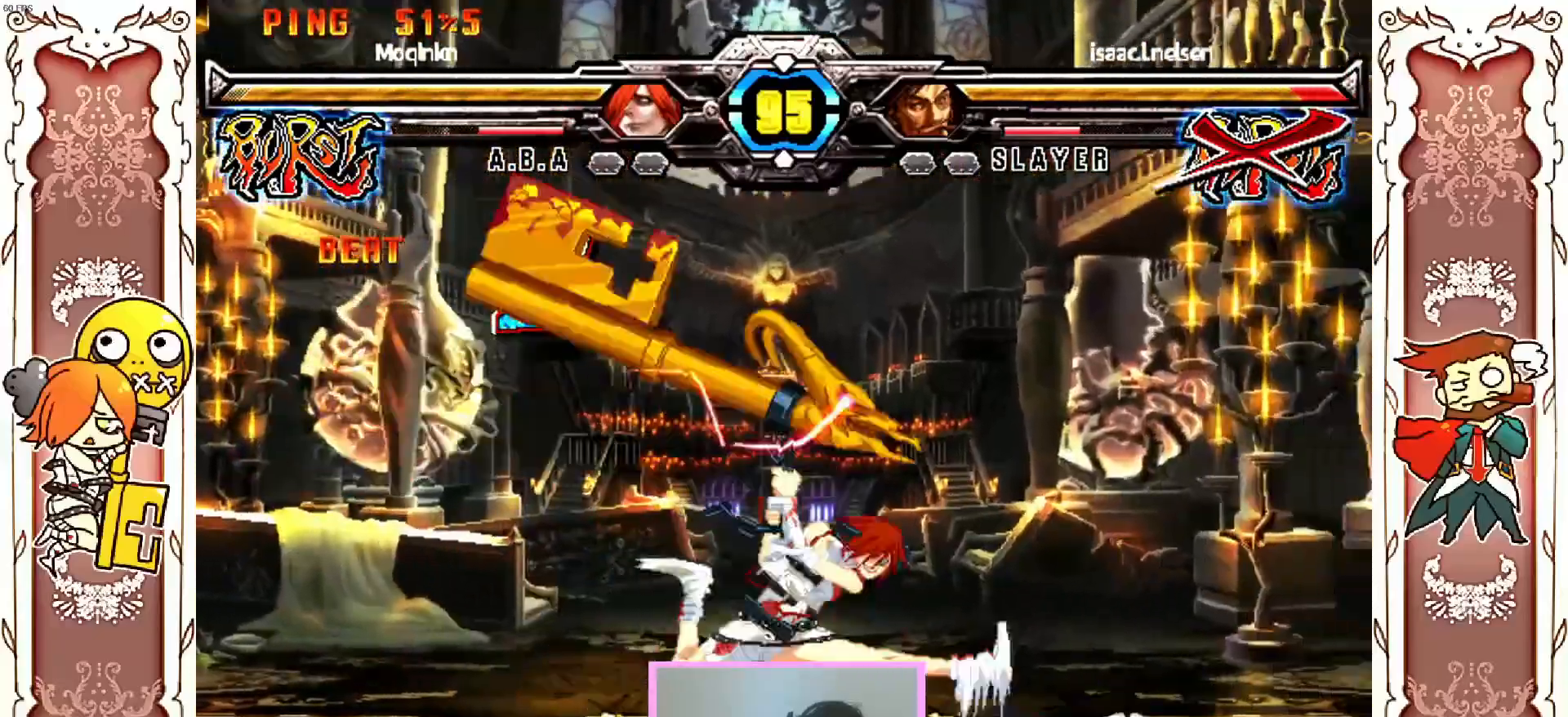
{"dt_ms": 500, "buttons": ["R1"], "left_stick": "center", "events": [[450, "R1", "down"]]}
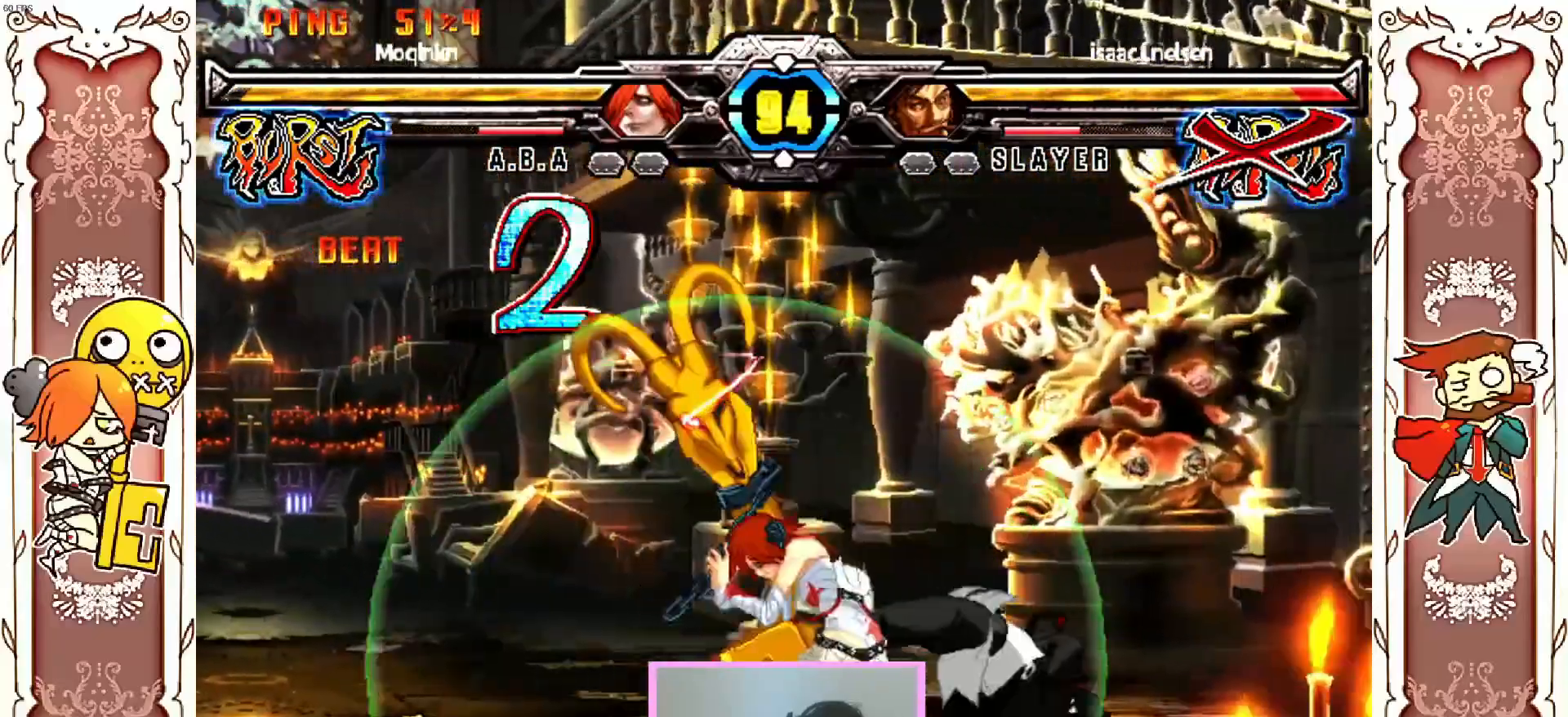
{"dt_ms": 500, "buttons": [], "left_stick": "center"}
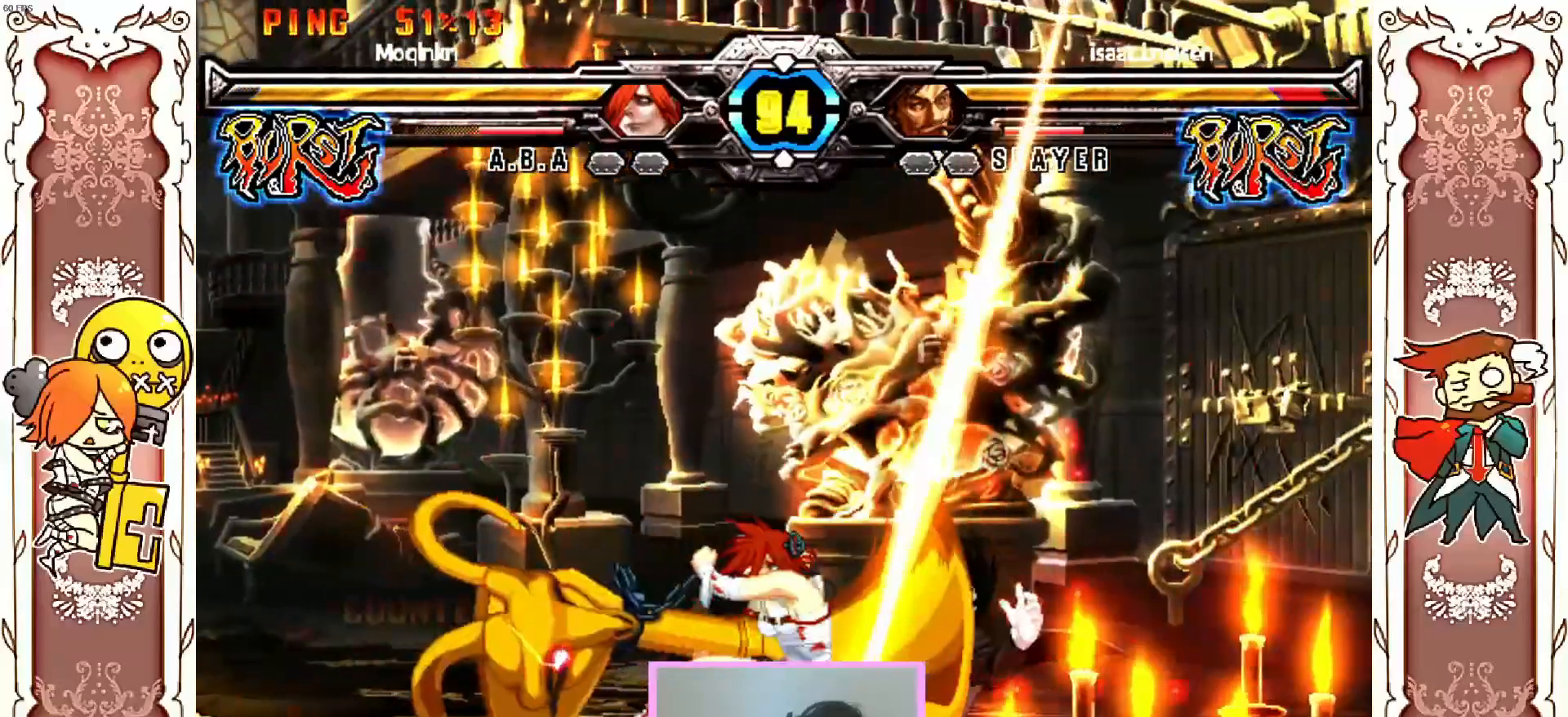
{"dt_ms": 500, "buttons": [], "left_stick": "center", "events": [[183, "DPAD_DOWN", "down"], [317, "DPAD_DOWN", "up"]]}
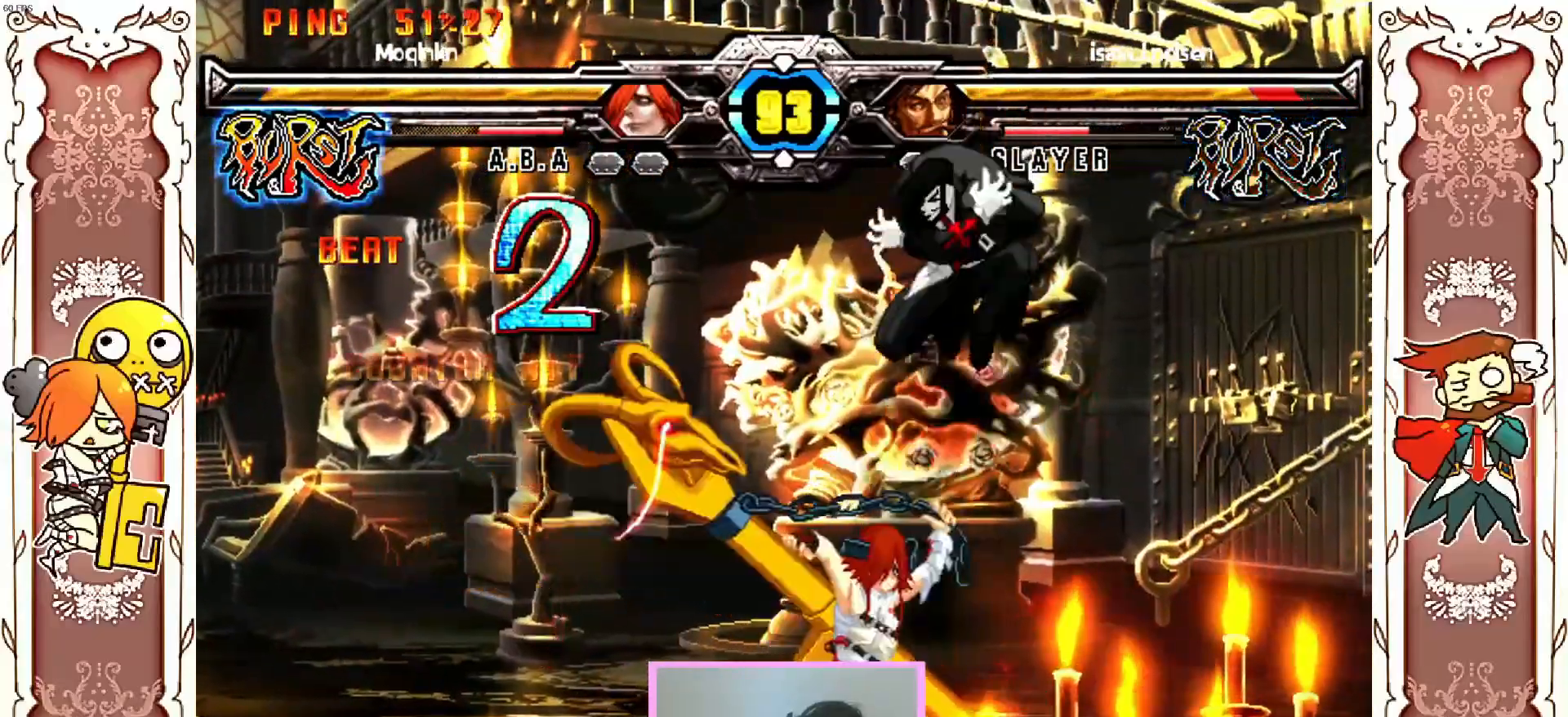
{"dt_ms": 1000, "buttons": [], "left_stick": "center"}
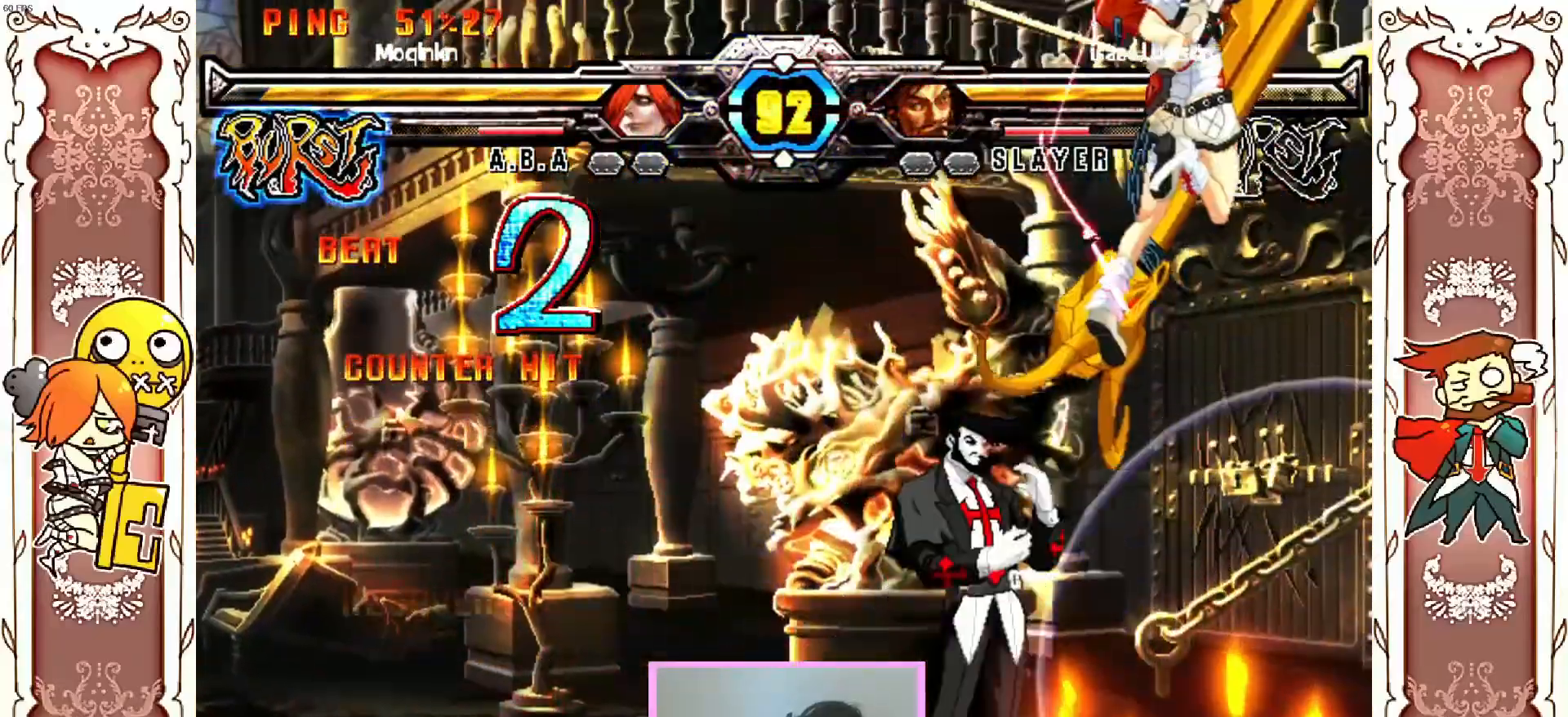
{"dt_ms": 500, "buttons": [], "left_stick": "center", "events": [[83, "R1", "down"], [117, "R1", "up"]]}
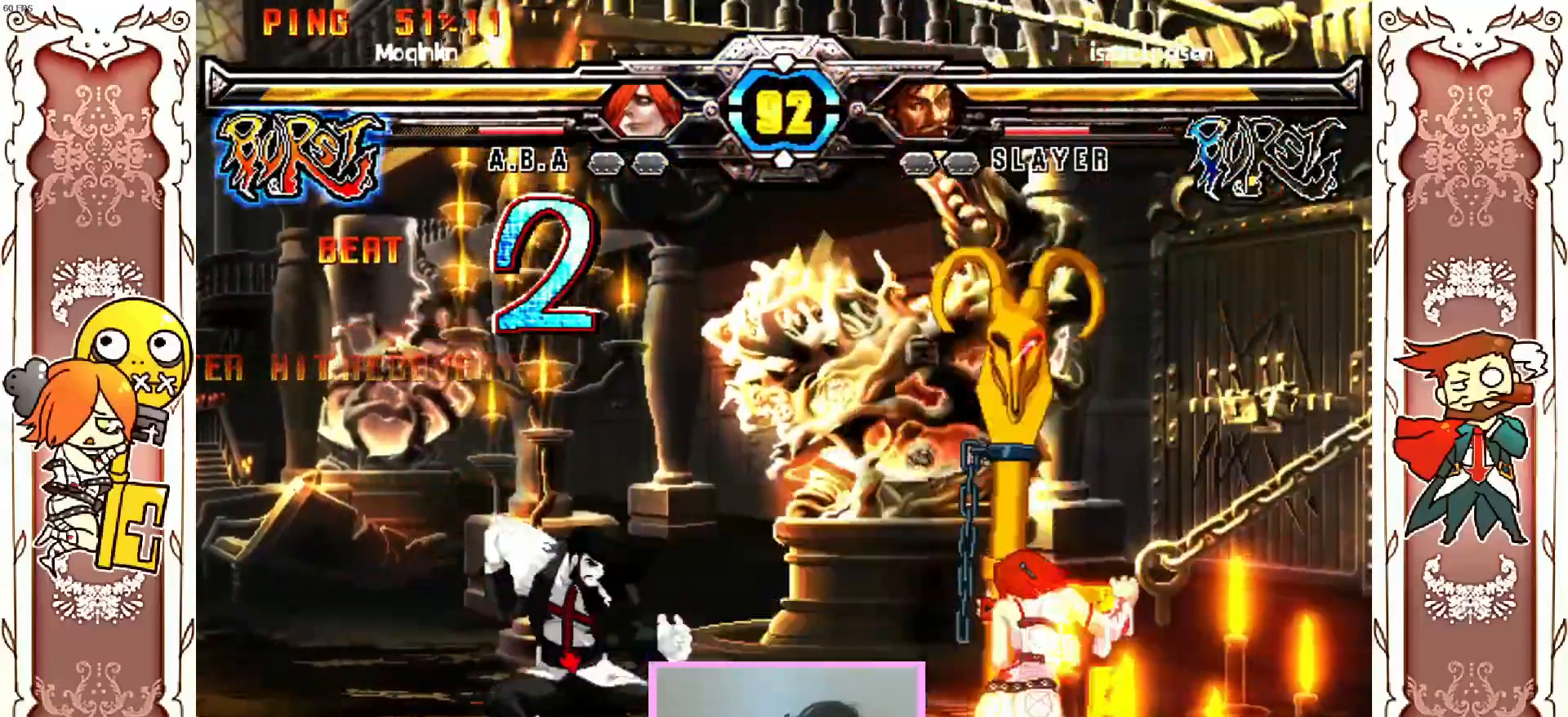
{"dt_ms": 500, "buttons": [], "left_stick": "center", "events": []}